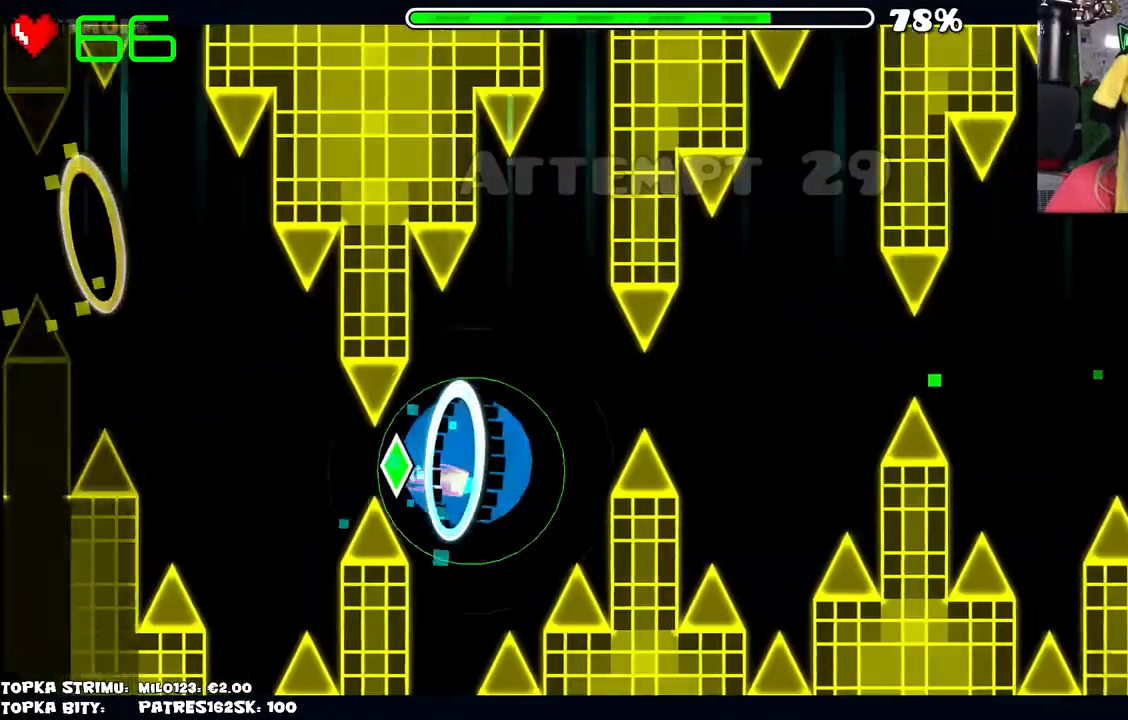
Gameplay with keyboard and mouse; each line is a JSON object with the keys and mouse buttons held at the frame after it. "events" lists presses ("down") and releases ("up") of "mouse_left", "mouse_wheel" and "mouse_right" between this image and that frame as [ms after this image, input, new state], when the widget could be followed in between. "mouse_left", "mouse_wheel", "mouse_right" = the "left", "wheel", "right" buttons of the "mouse" list. No other keys are recorded. "wheel" means that the mouse wheel is clicked or scrolled. Mouse movement is not recorded.
{"keys": [], "mouse": [], "events": [[167, "mouse_left", "down"], [250, "mouse_left", "up"]]}
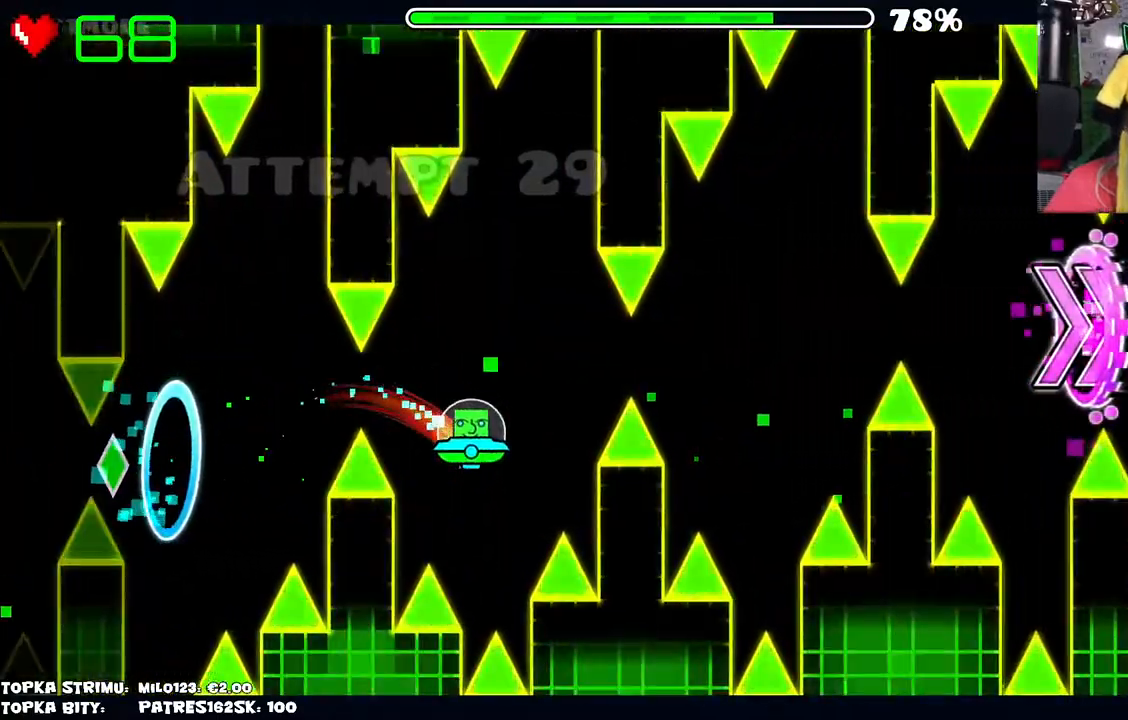
{"keys": [], "mouse": [], "events": [[184, "mouse_left", "down"], [267, "mouse_left", "up"]]}
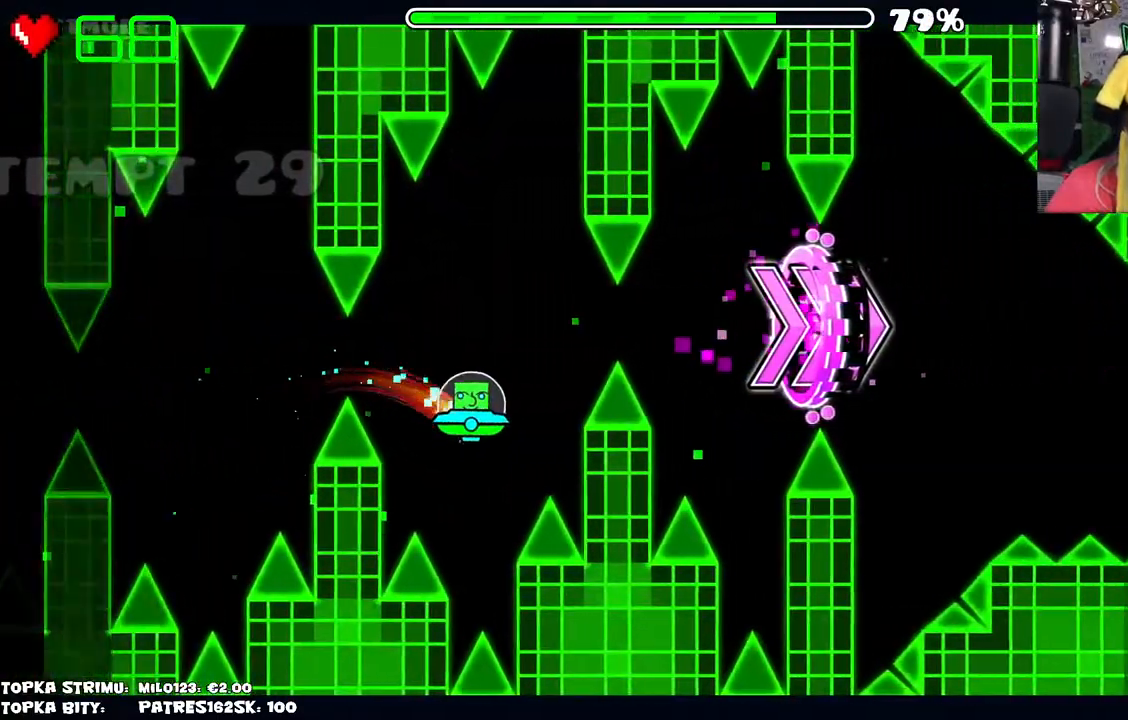
{"keys": [], "mouse": [], "events": [[134, "mouse_left", "down"], [200, "mouse_left", "up"]]}
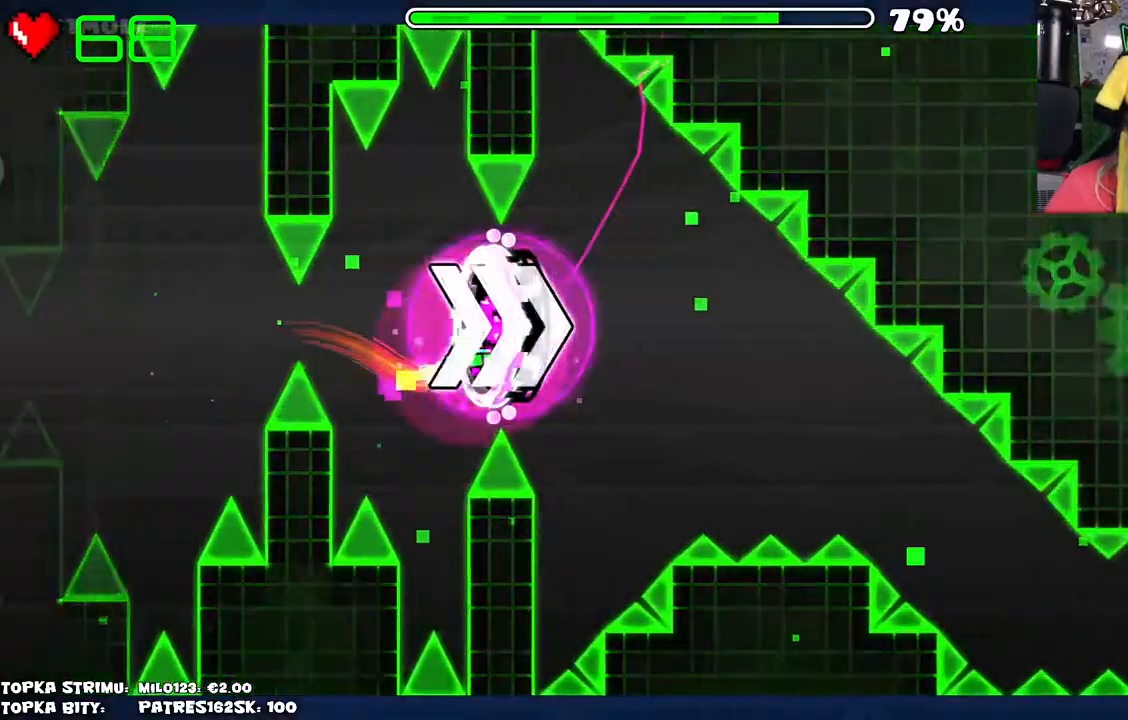
{"keys": [], "mouse": [], "events": [[50, "mouse_left", "down"], [167, "mouse_left", "up"]]}
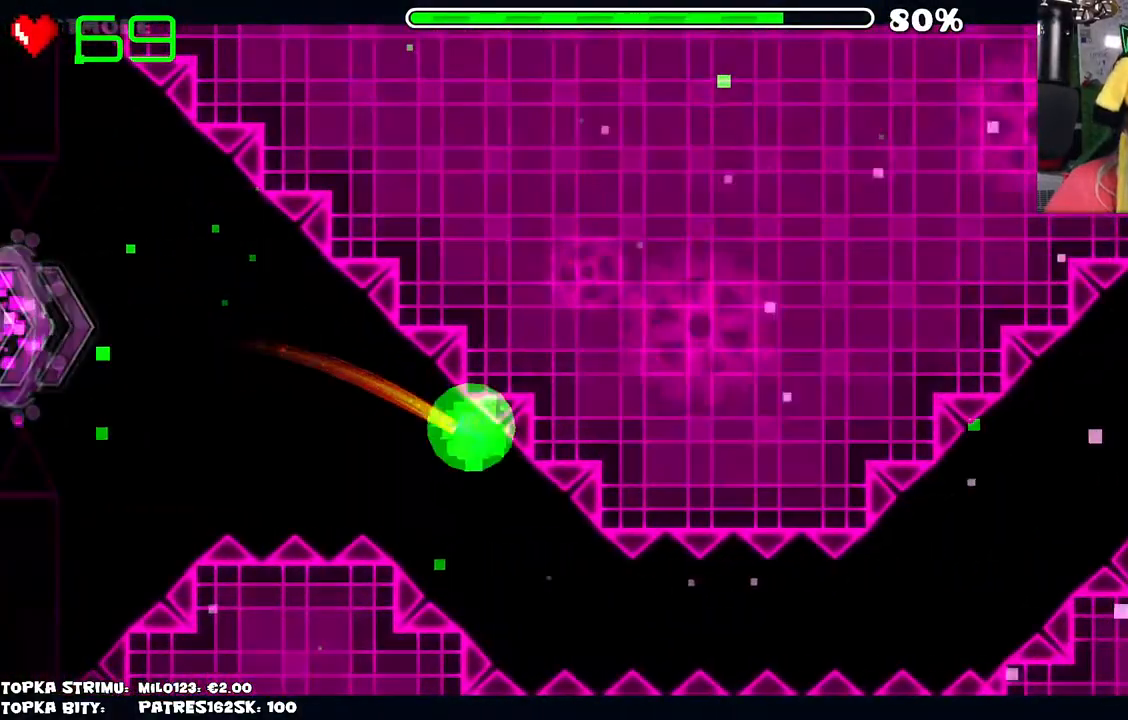
{"keys": [], "mouse": [], "events": []}
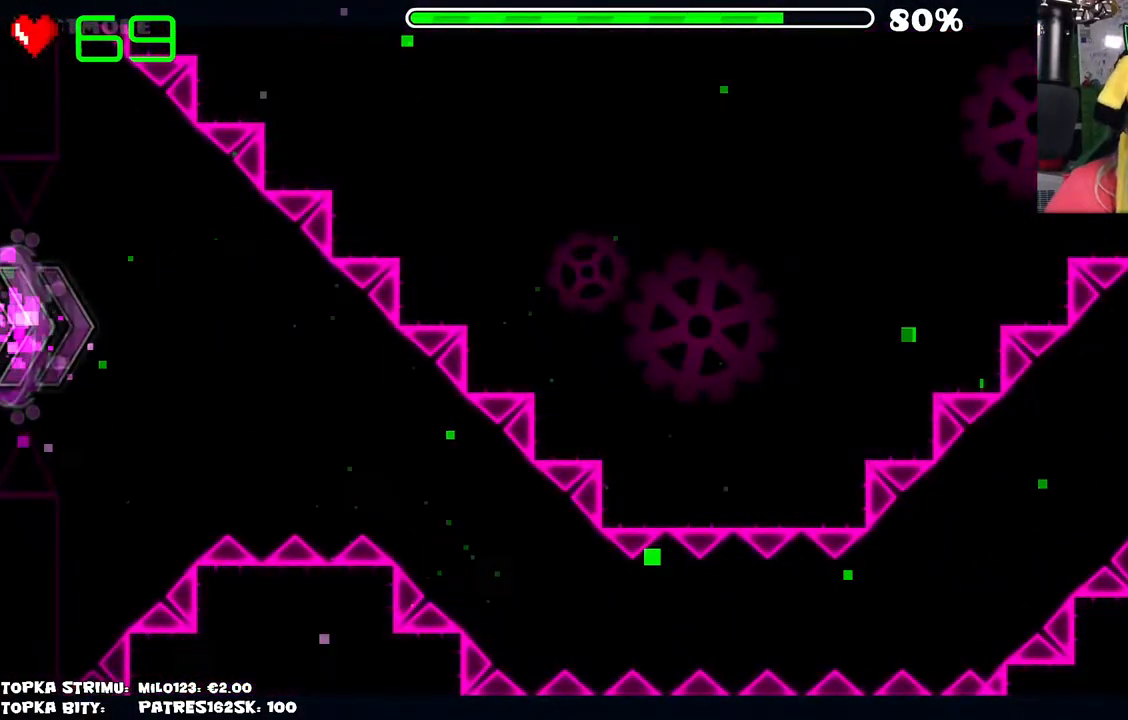
{"keys": [], "mouse": [], "events": []}
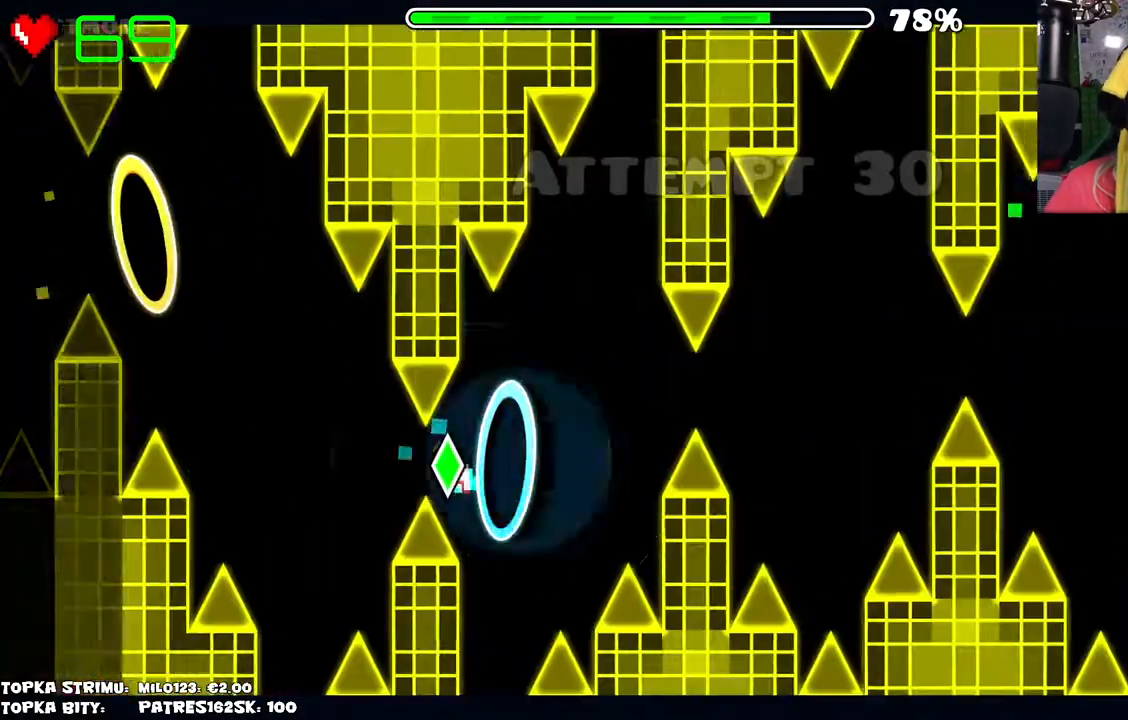
{"keys": [], "mouse": [], "events": [[350, "mouse_left", "down"], [400, "mouse_left", "up"]]}
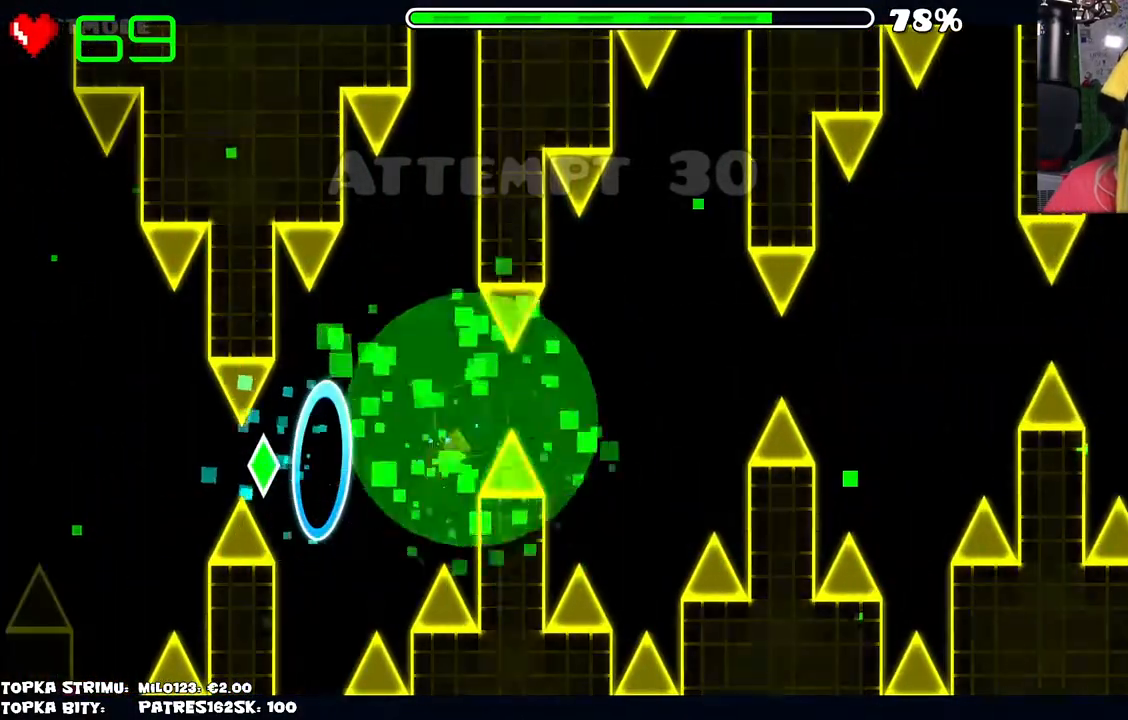
{"keys": [], "mouse": [], "events": []}
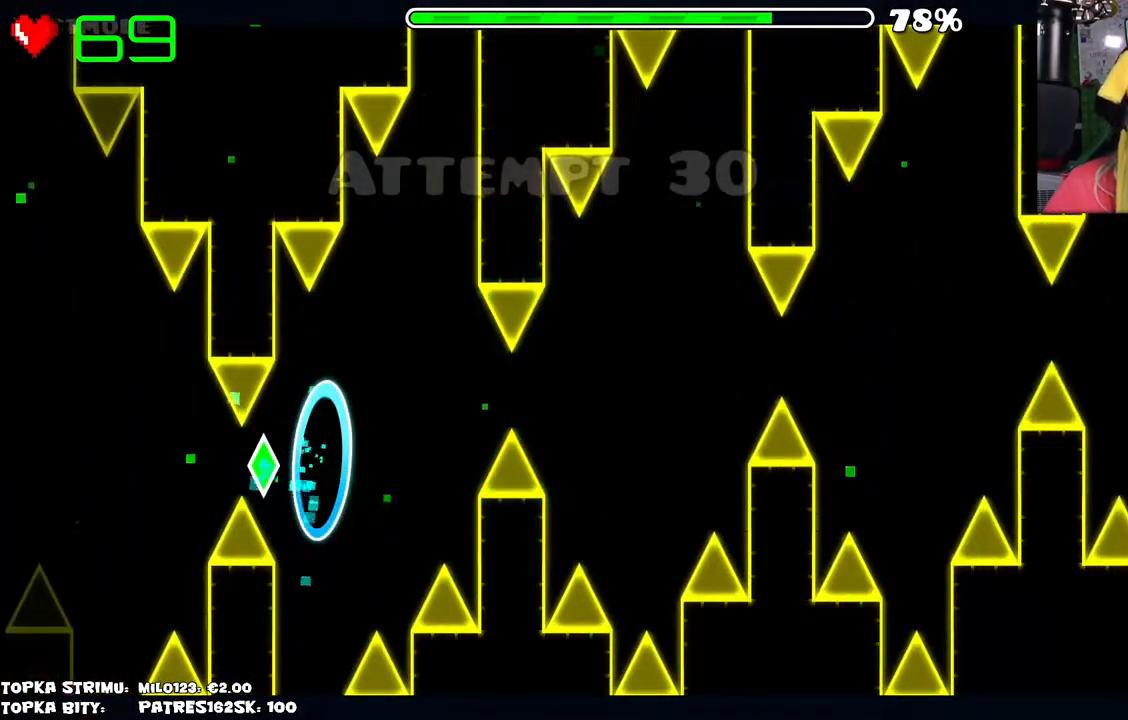
{"keys": [], "mouse": [], "events": []}
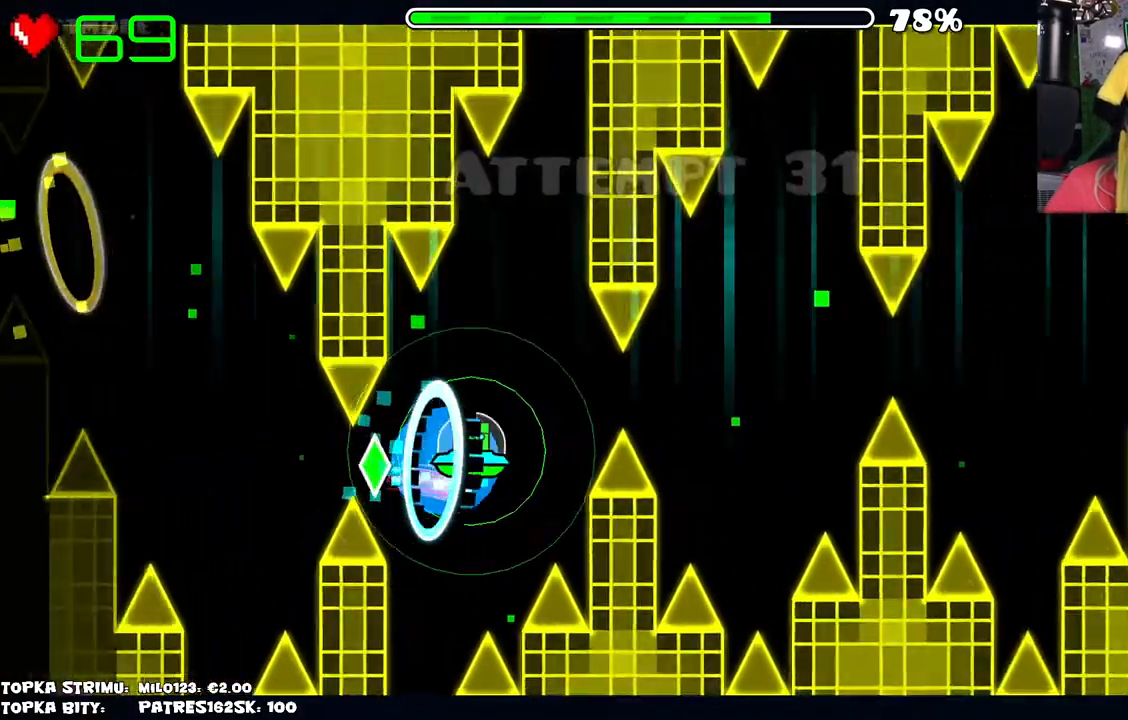
{"keys": [], "mouse": [], "events": [[117, "mouse_left", "down"], [200, "mouse_left", "up"]]}
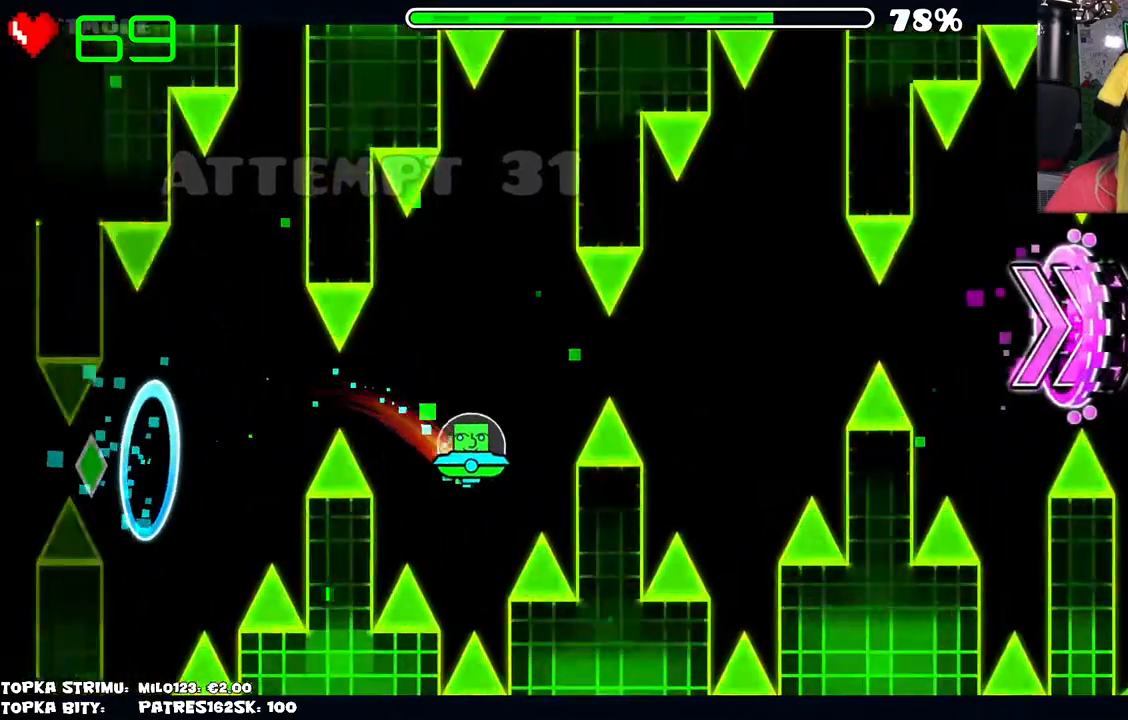
{"keys": [], "mouse": [], "events": [[134, "mouse_left", "down"], [217, "mouse_left", "up"]]}
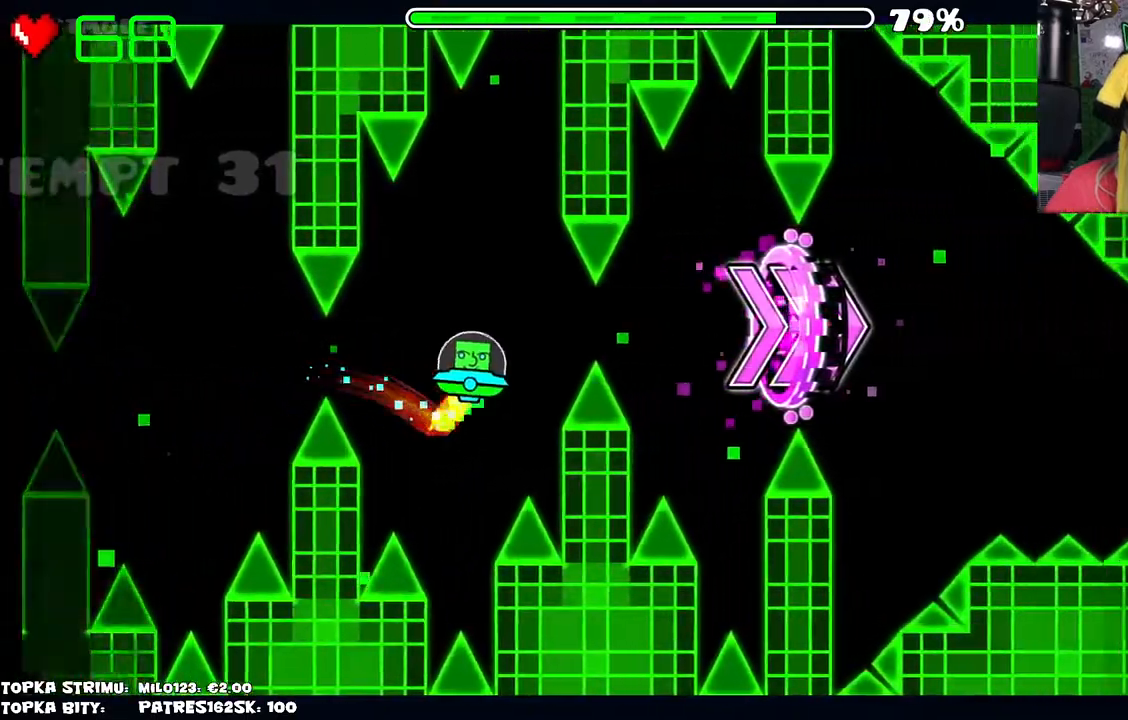
{"keys": [], "mouse": [], "events": [[100, "mouse_left", "down"], [200, "mouse_left", "up"]]}
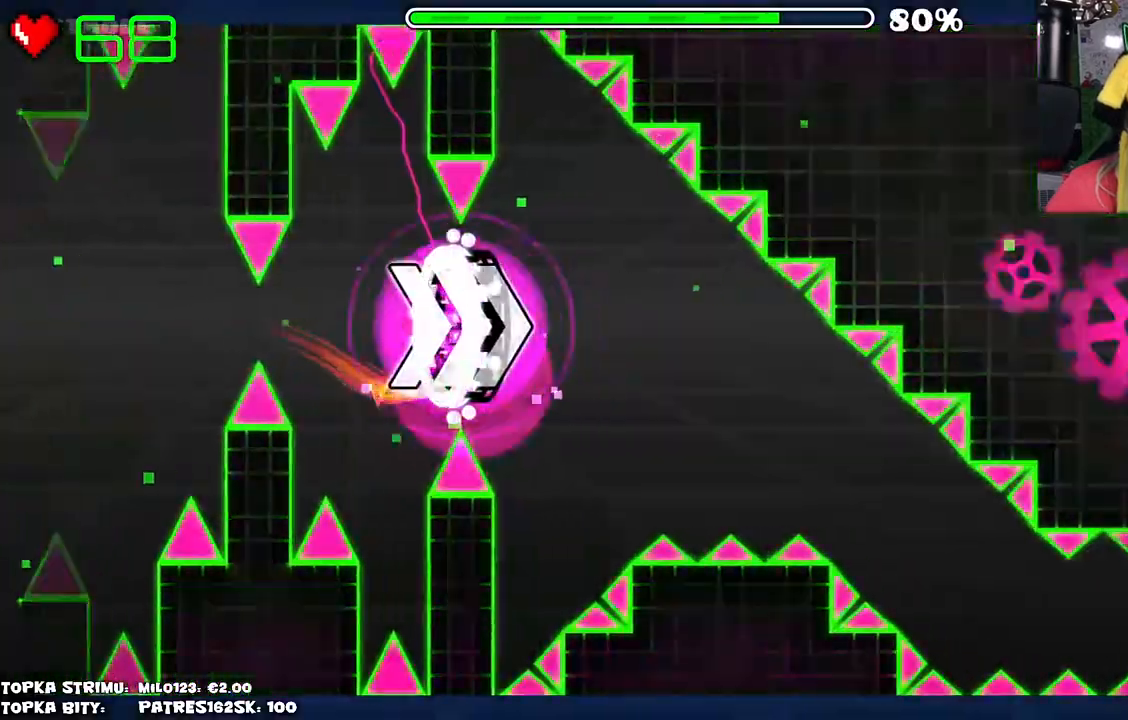
{"keys": [], "mouse": [], "events": [[67, "mouse_left", "down"], [167, "mouse_left", "up"]]}
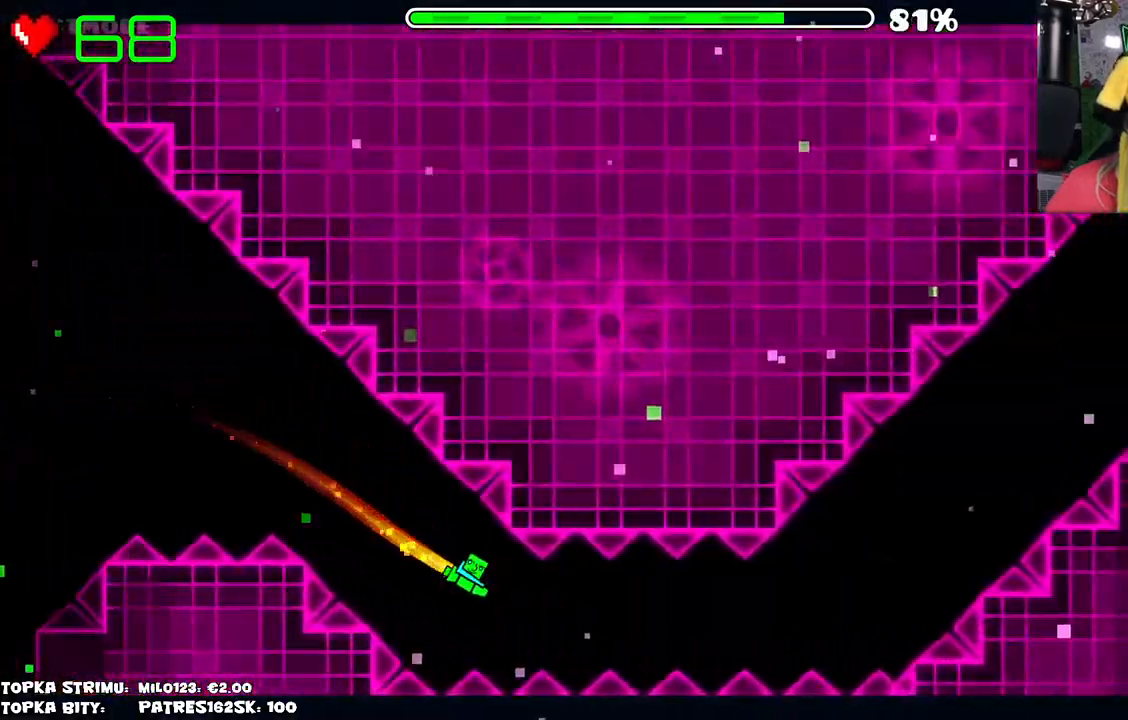
{"keys": [], "mouse": ["left"], "events": [[50, "mouse_left", "down"], [167, "mouse_left", "up"], [217, "mouse_left", "down"]]}
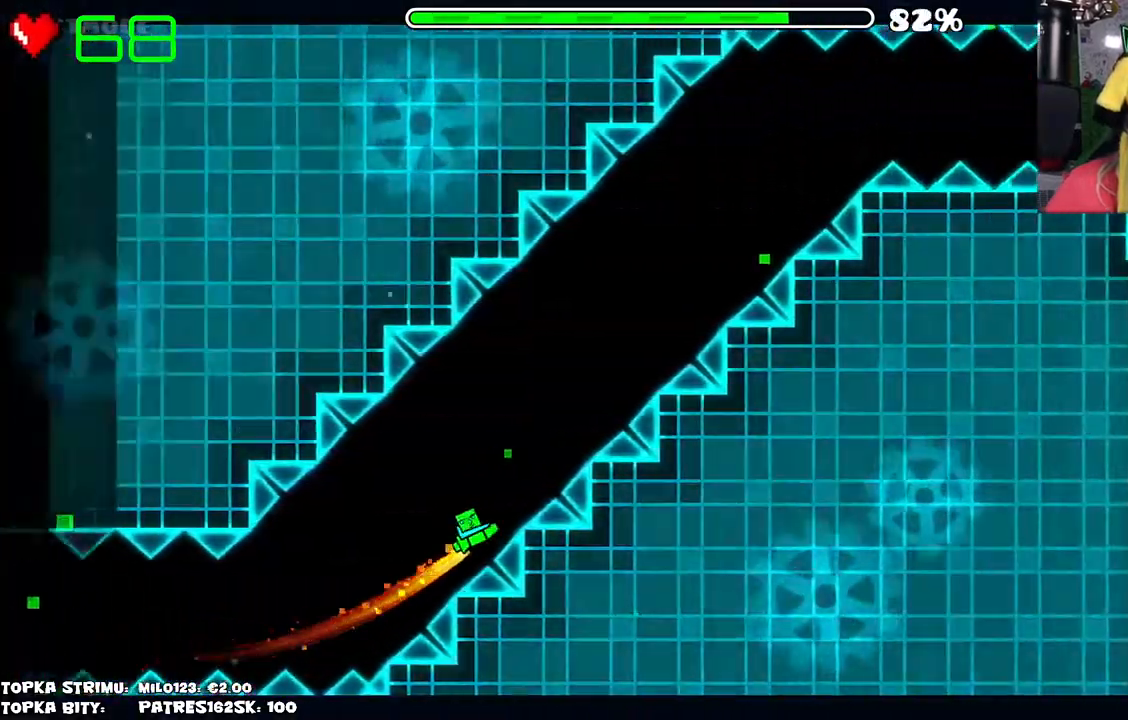
{"keys": [], "mouse": [], "events": [[334, "mouse_left", "up"]]}
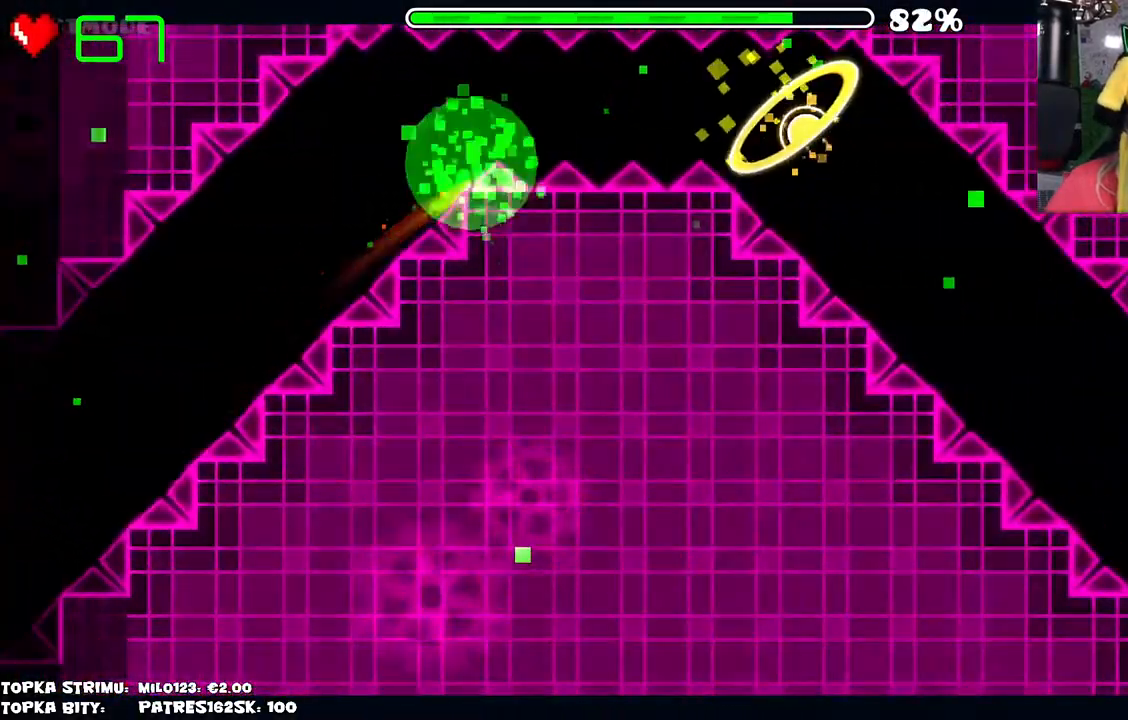
{"keys": [], "mouse": [], "events": []}
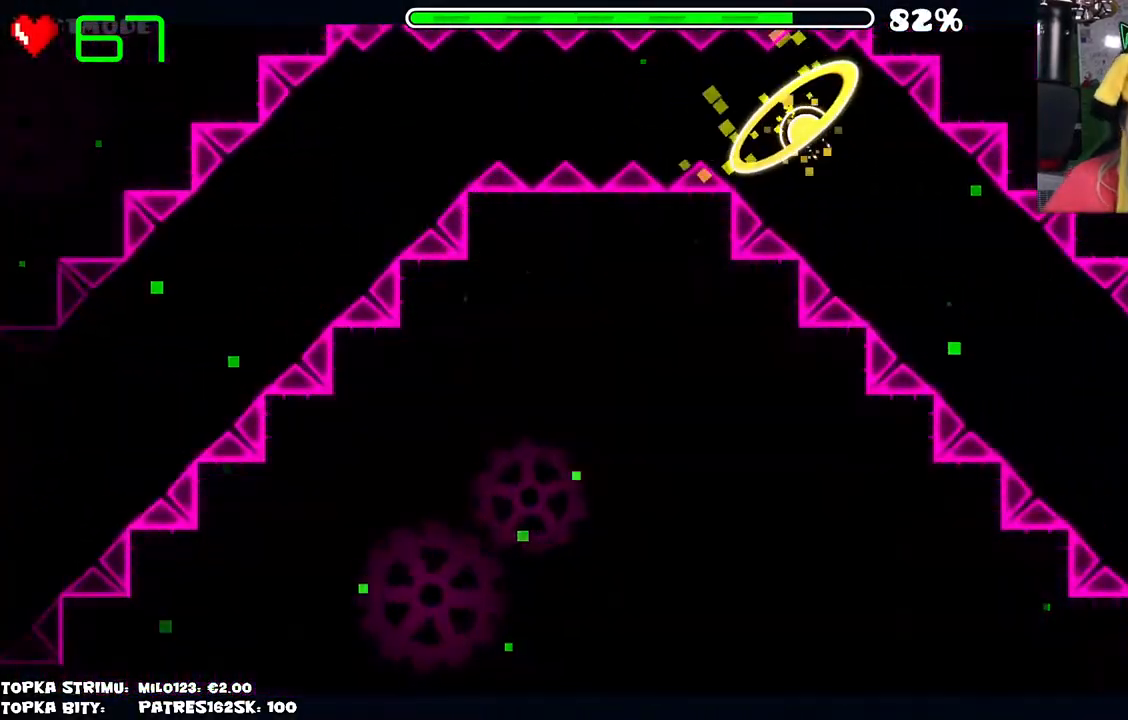
{"keys": [], "mouse": [], "events": []}
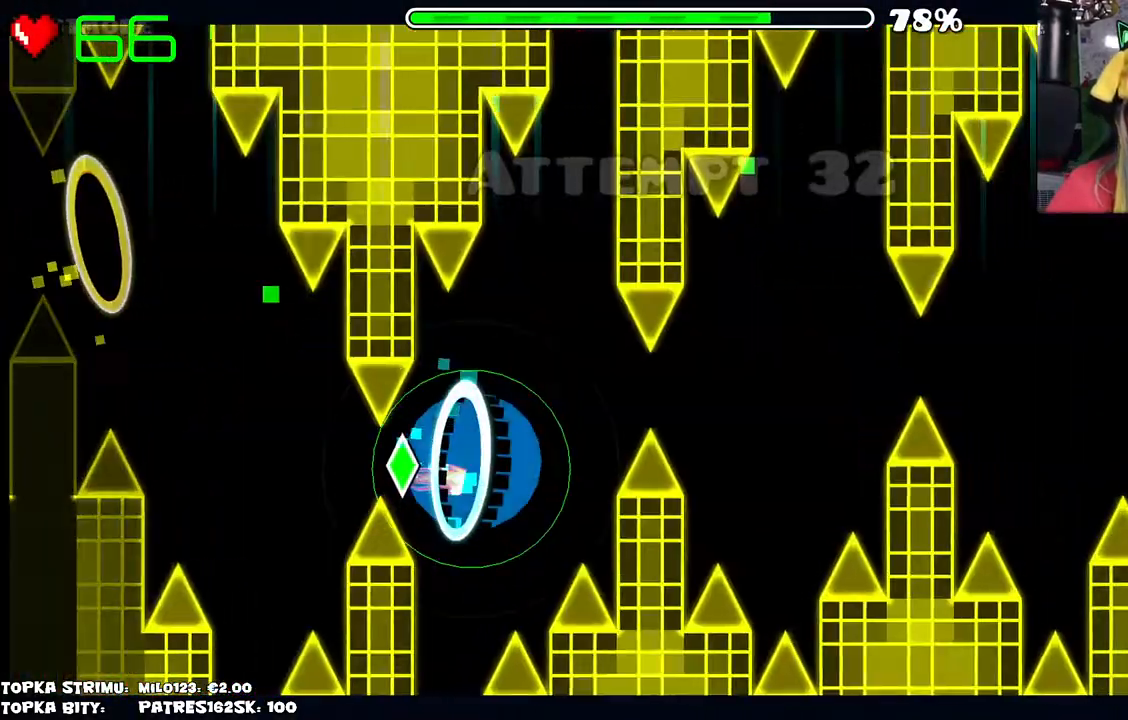
{"keys": [], "mouse": [], "events": []}
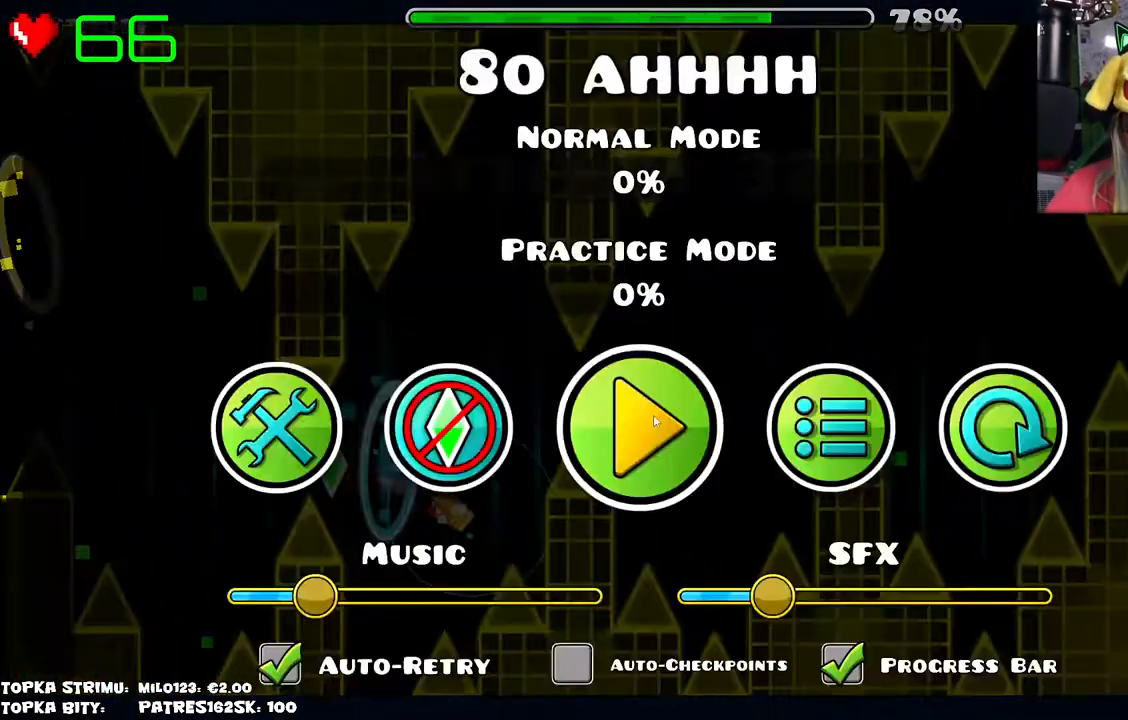
{"keys": [], "mouse": [], "events": []}
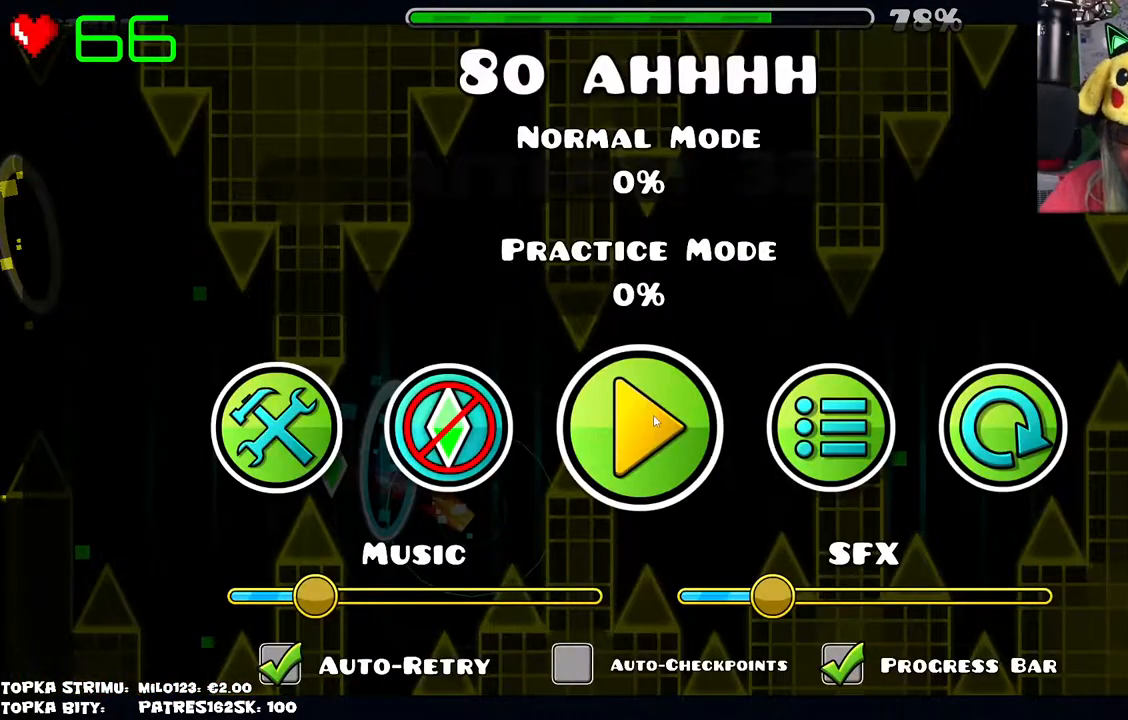
{"keys": [], "mouse": [], "events": []}
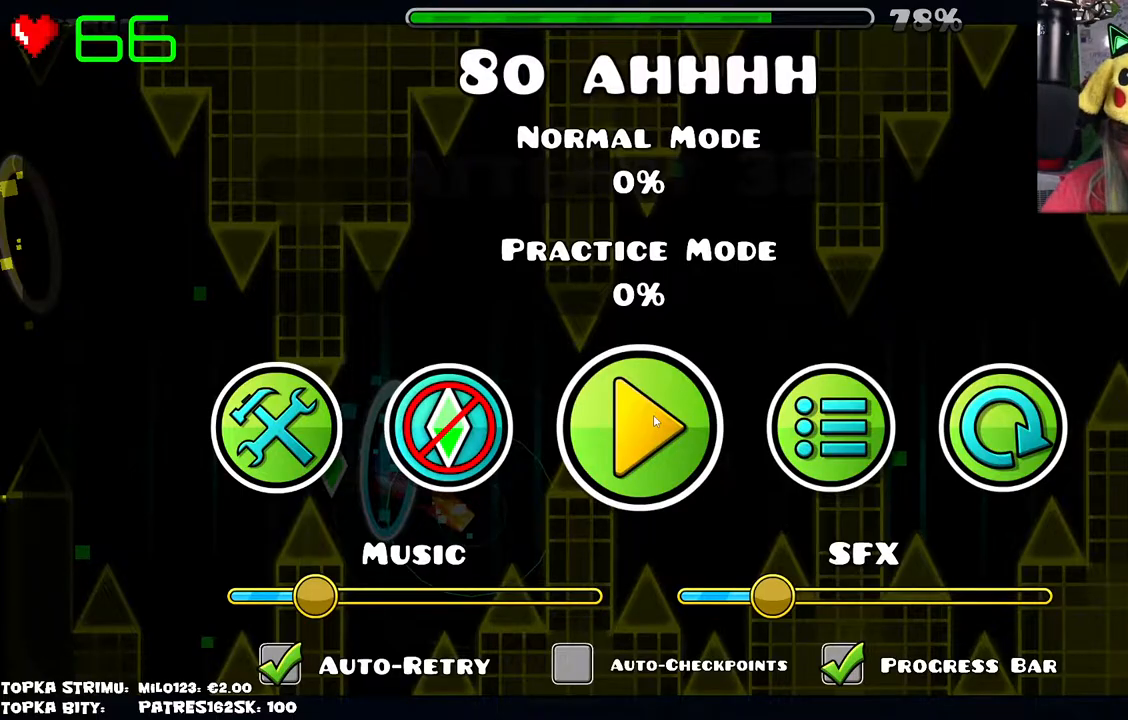
{"keys": [], "mouse": [], "events": []}
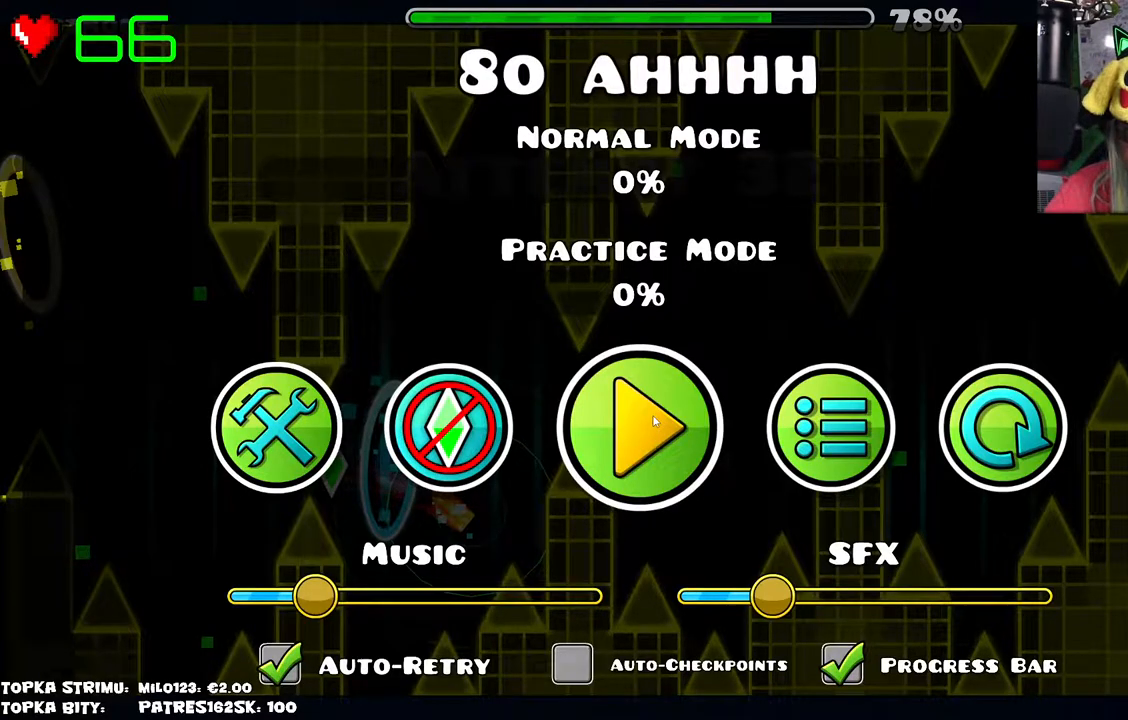
{"keys": [], "mouse": [], "events": []}
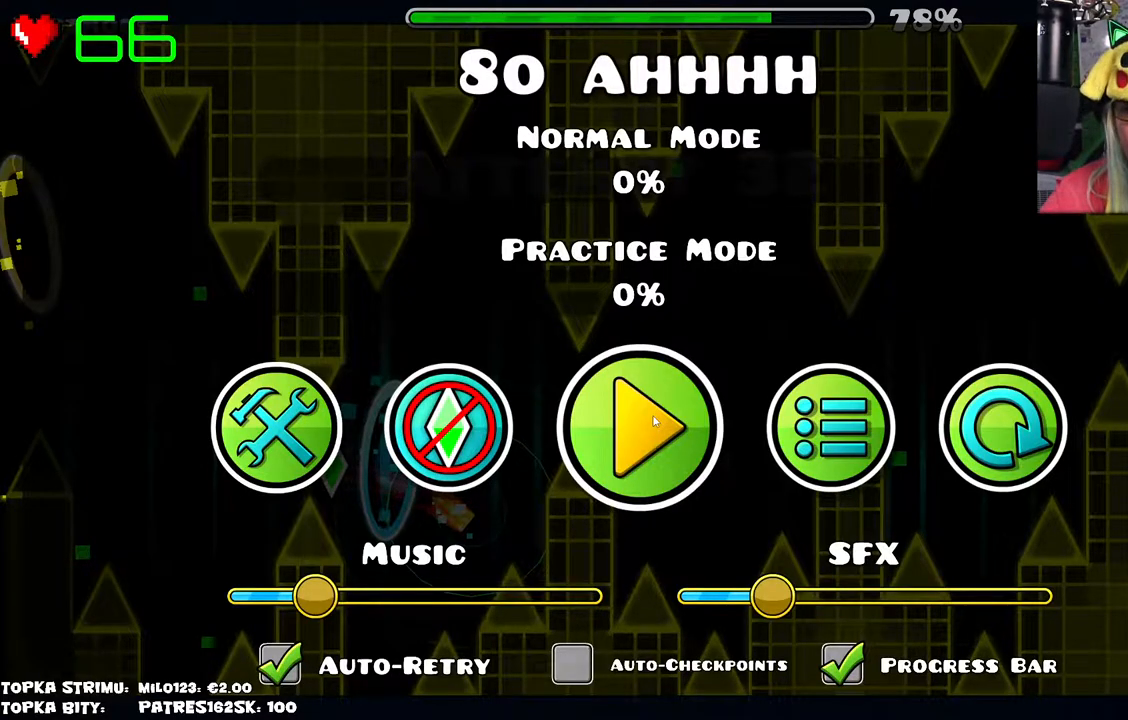
{"keys": [], "mouse": [], "events": []}
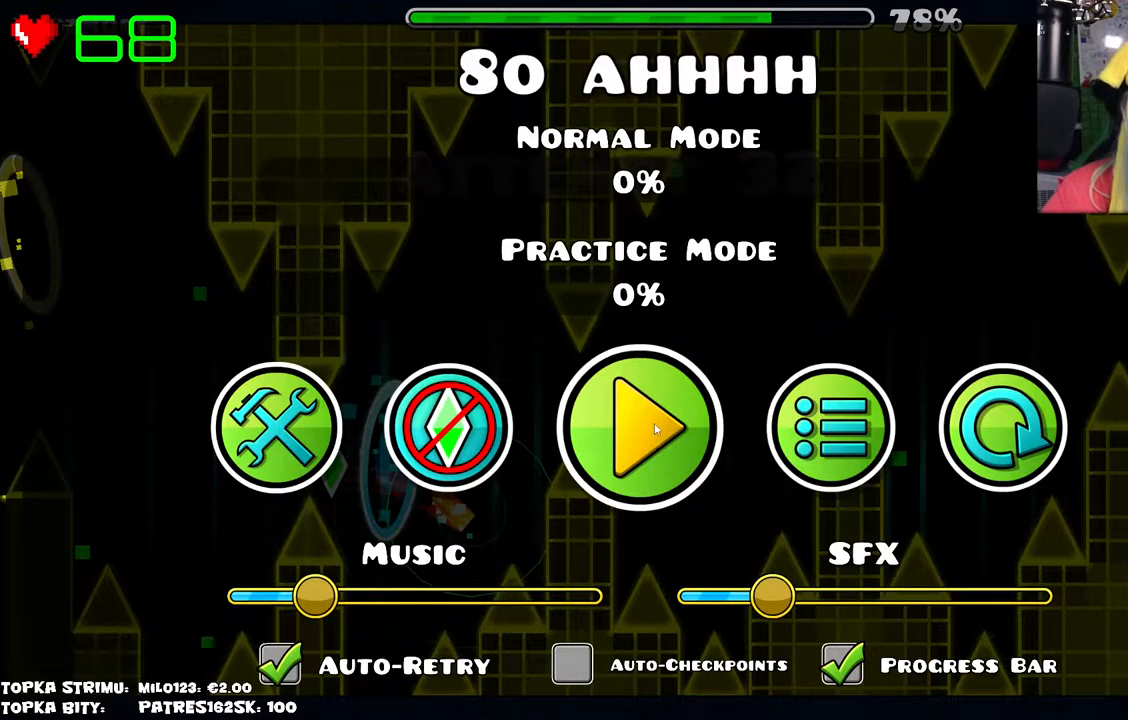
{"keys": [], "mouse": [], "events": [[150, "mouse_left", "down"], [200, "mouse_left", "up"], [384, "mouse_left", "down"], [417, "mouse_left", "up"]]}
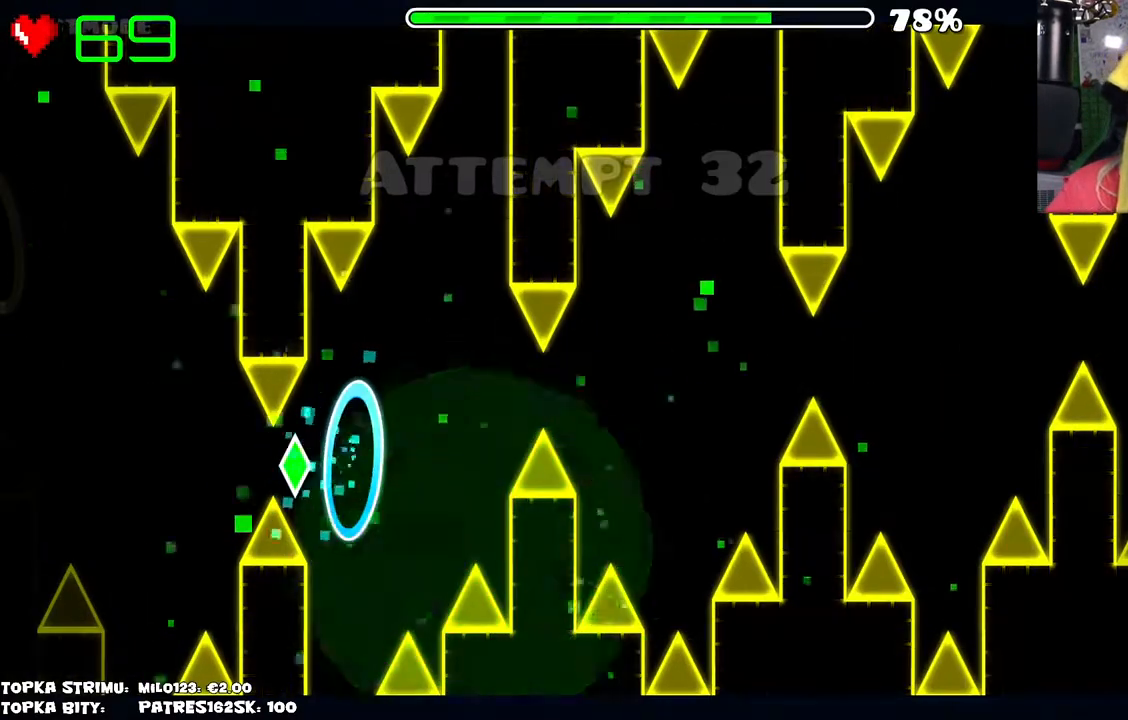
{"keys": [], "mouse": [], "events": []}
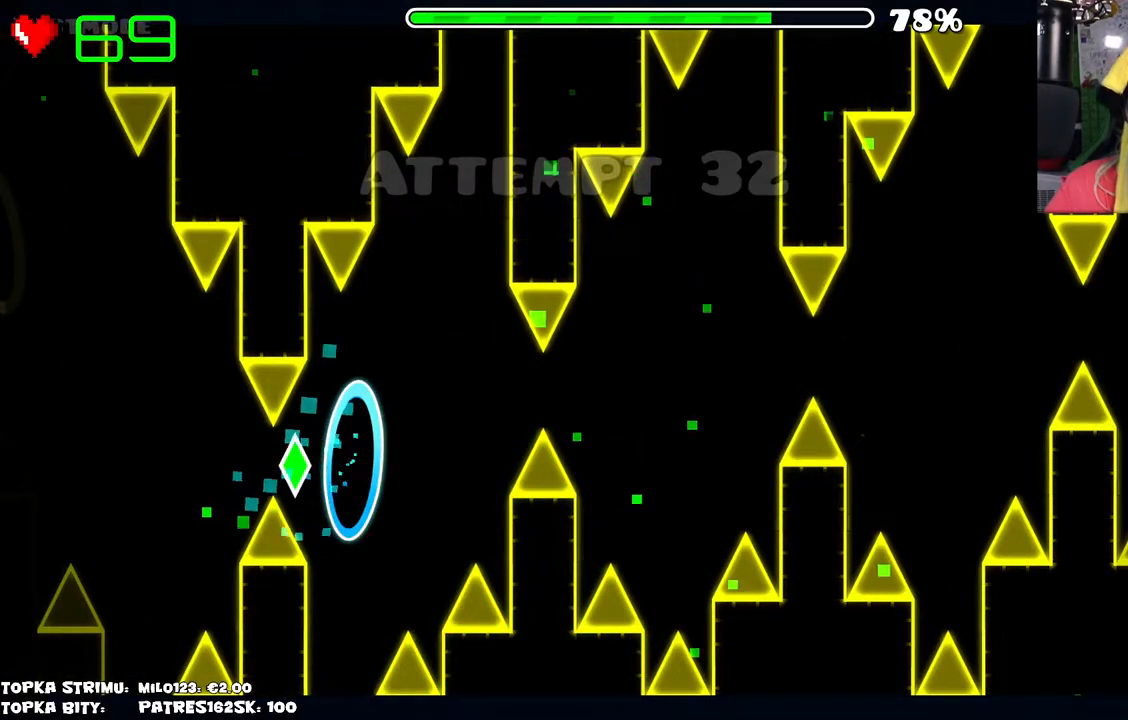
{"keys": [], "mouse": [], "events": [[417, "mouse_left", "down"], [500, "mouse_left", "up"]]}
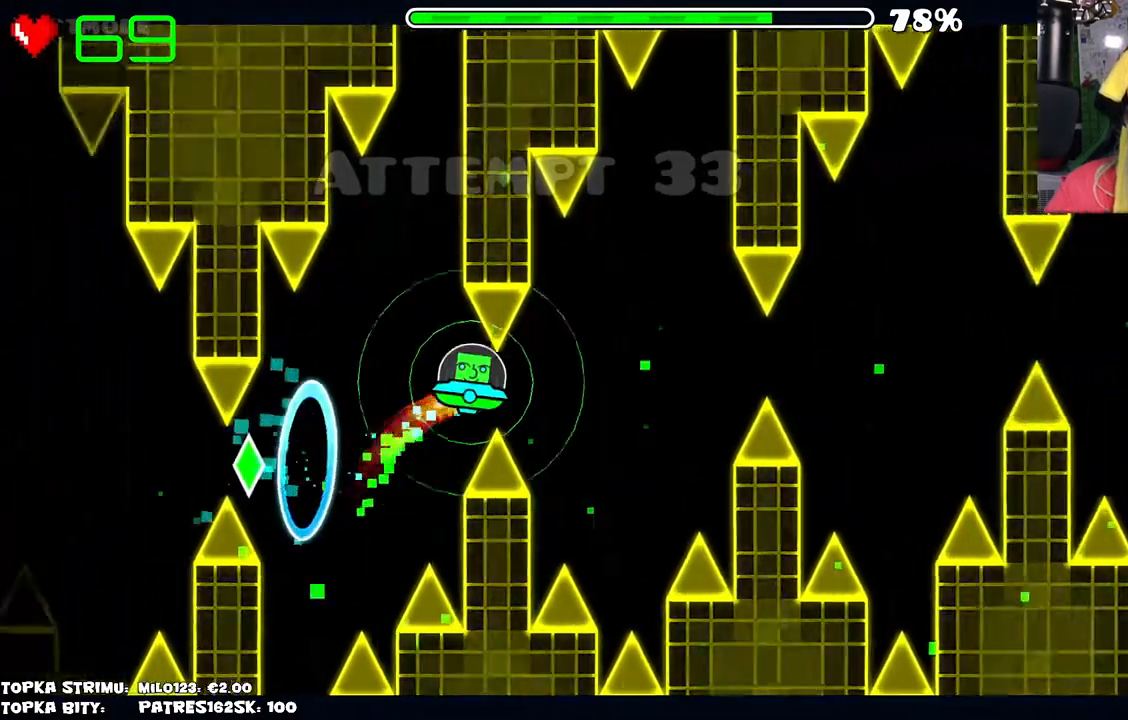
{"keys": [], "mouse": ["left"], "events": [[417, "mouse_left", "down"]]}